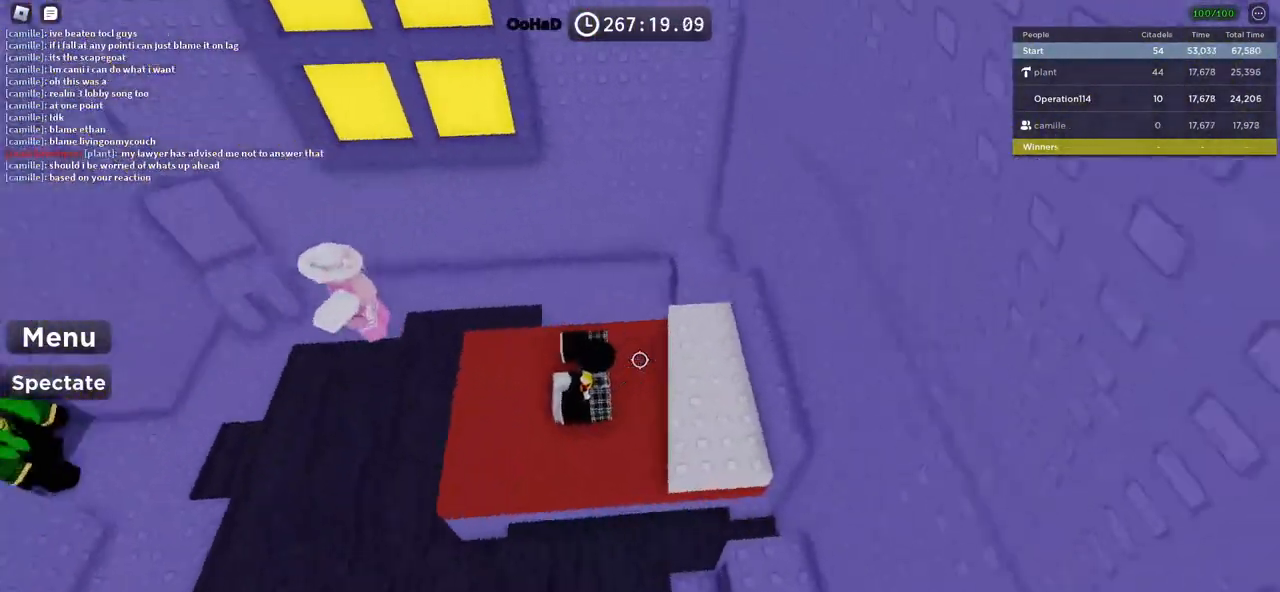
Gameplay with keyboard; each line is a JSON object with the keys held at the frame after it. "events" lists presses ("down") and releases ("up") of "a", "ctrl", "d", "e", "f", "q", "r", "s", "shift", "space", "tab" and "w" between this image and that frame as [ms after this image, input, new state], when the widget could be followed in between. No other keys are recorded. Mouse input is not recorded.
{"keys": ["a", "space", "w"], "events": [[333, "space", "down"], [350, "a", "down"], [367, "w", "down"]]}
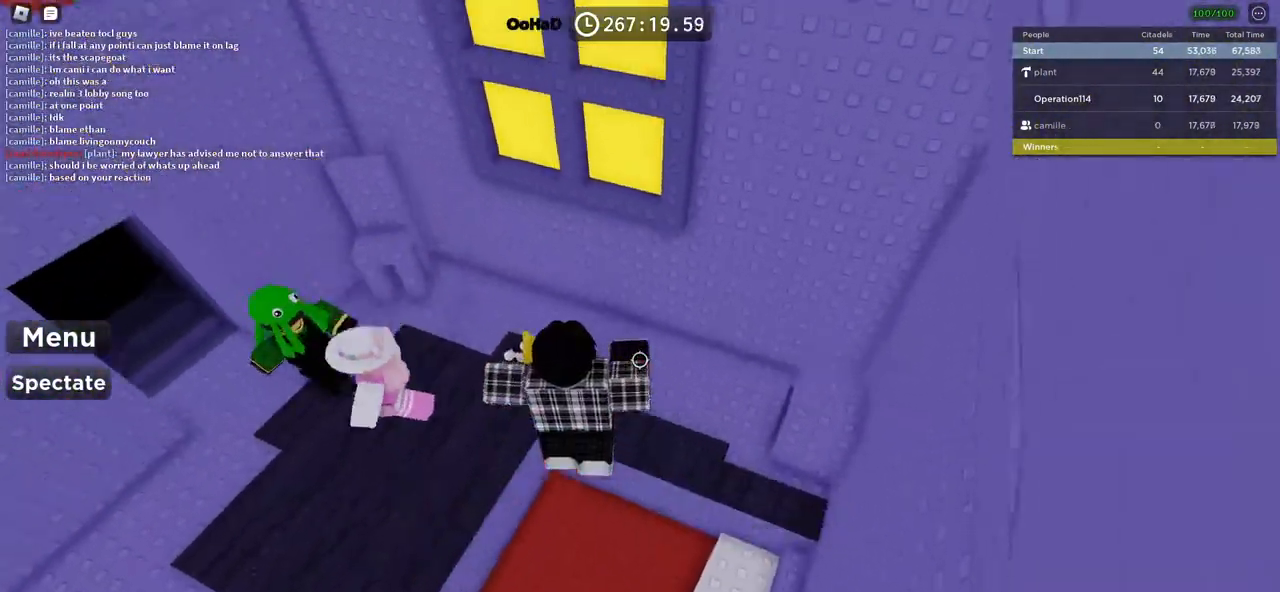
{"keys": [], "events": [[33, "space", "up"], [267, "a", "up"], [267, "w", "up"]]}
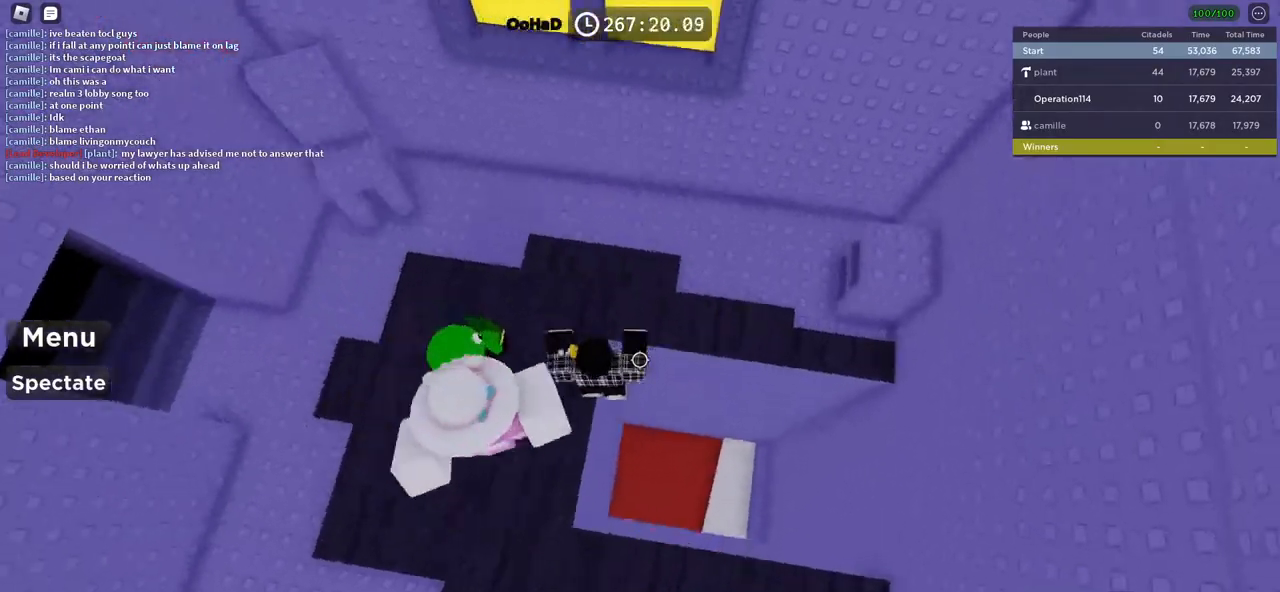
{"keys": [], "events": [[117, "d", "down"], [283, "d", "up"]]}
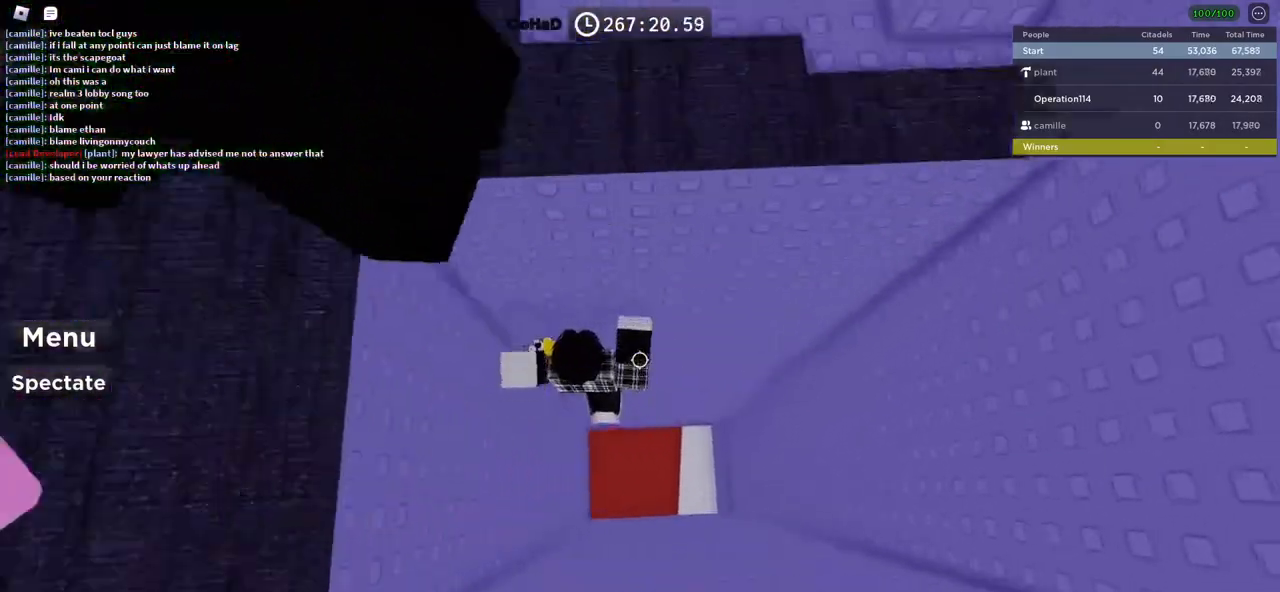
{"keys": [], "events": []}
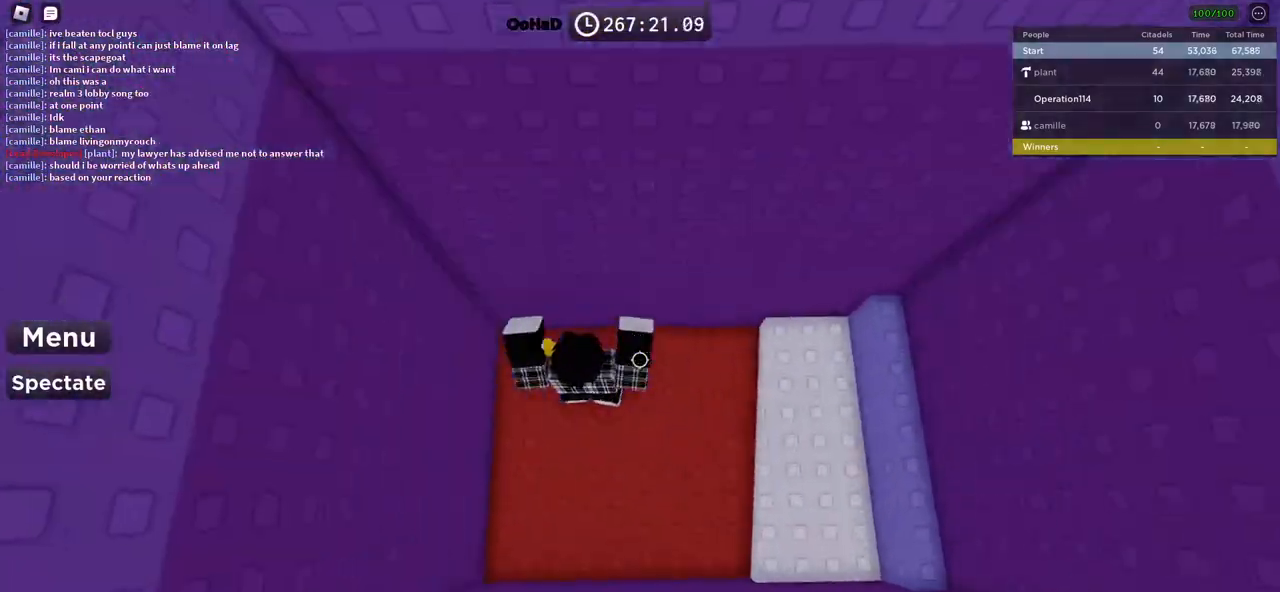
{"keys": [], "events": [[33, "shift", "down"], [167, "shift", "up"]]}
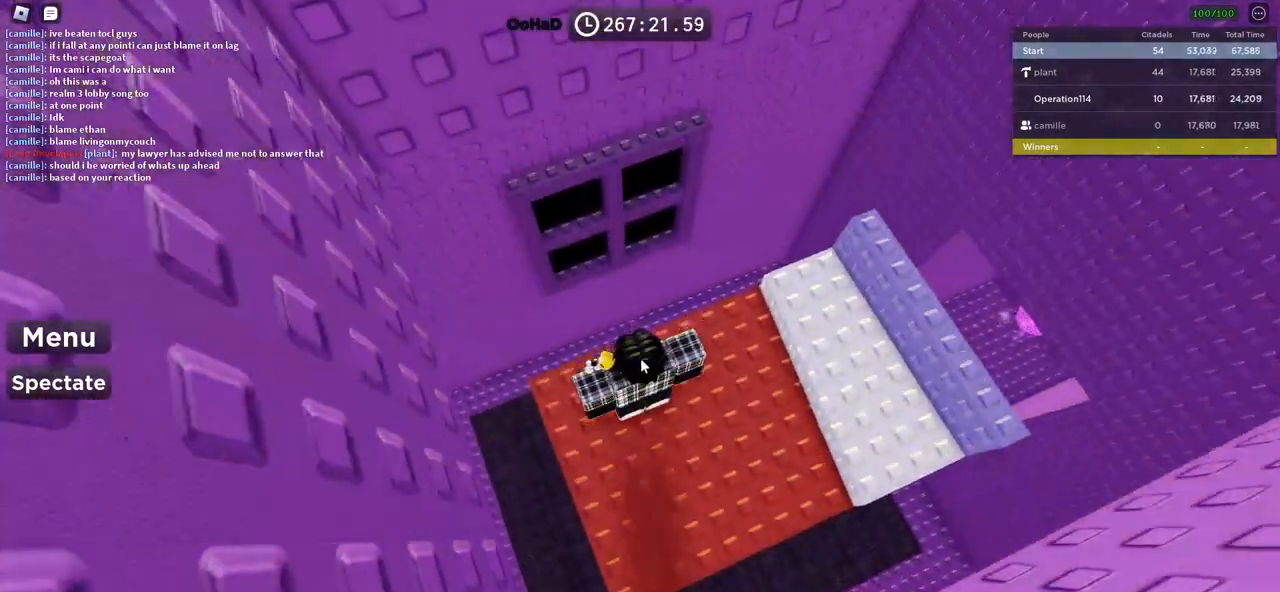
{"keys": [], "events": [[233, "shift", "down"], [400, "shift", "up"]]}
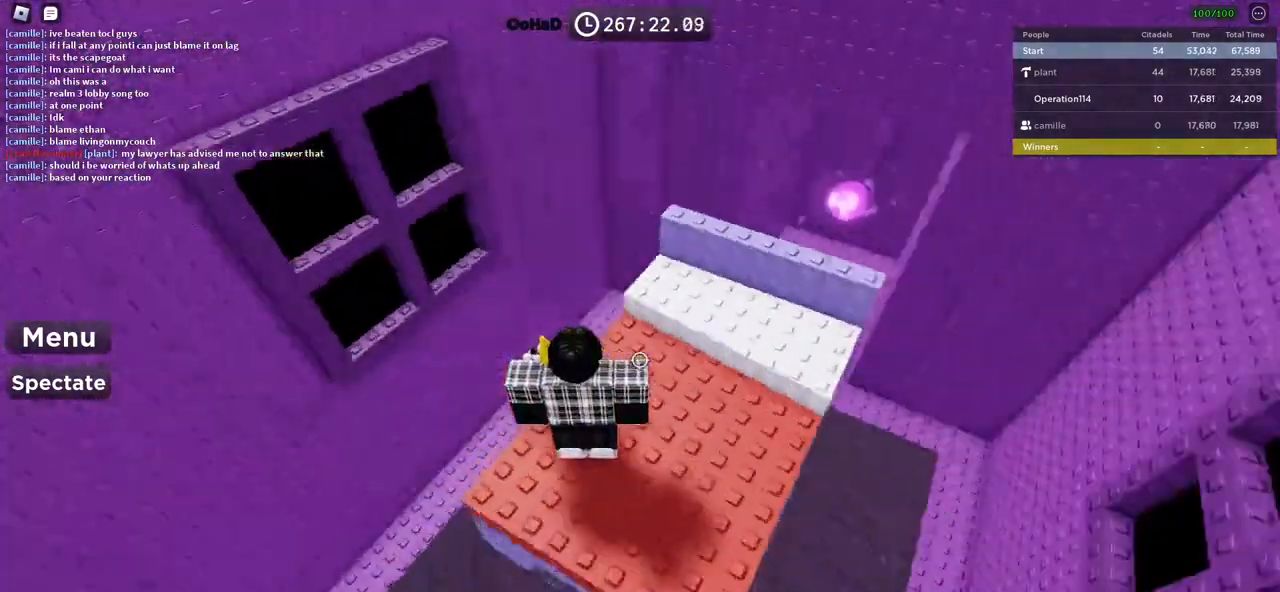
{"keys": ["w"], "events": [[233, "d", "down"], [233, "w", "down"], [383, "d", "up"]]}
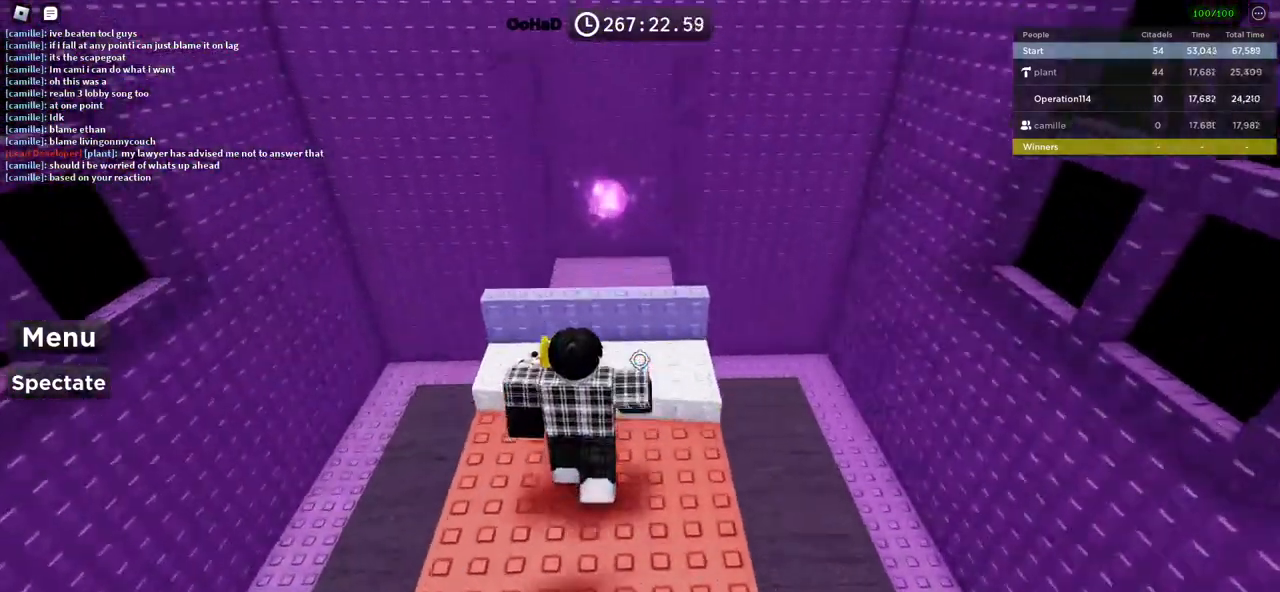
{"keys": ["w"], "events": [[100, "space", "down"], [300, "space", "up"]]}
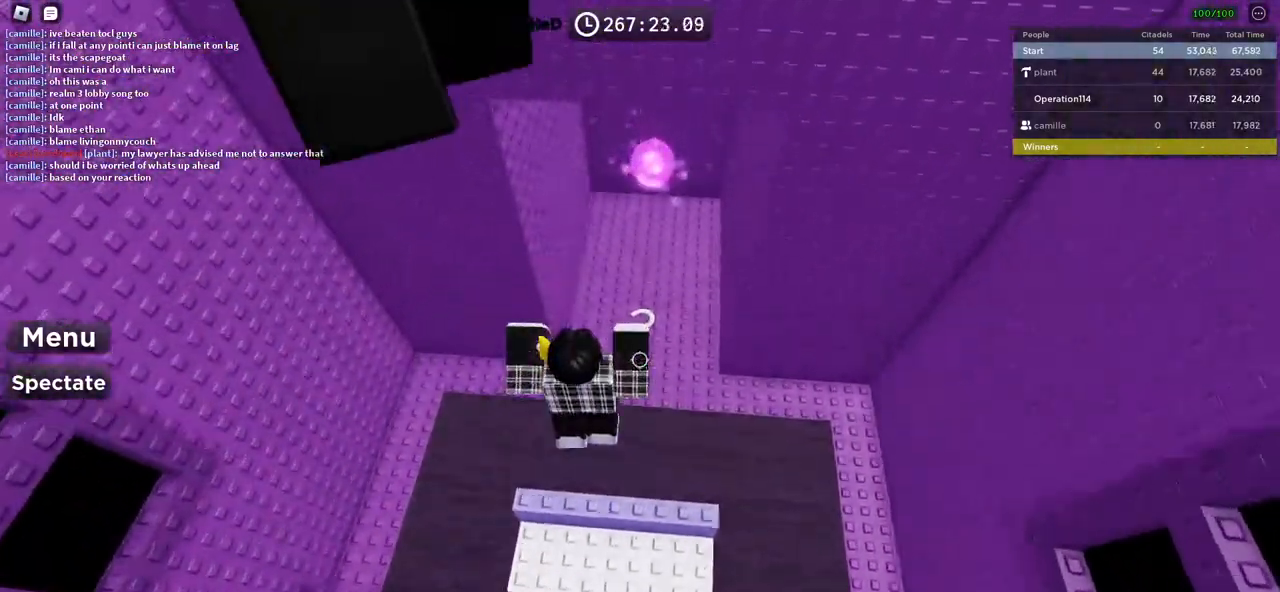
{"keys": [], "events": [[433, "w", "up"]]}
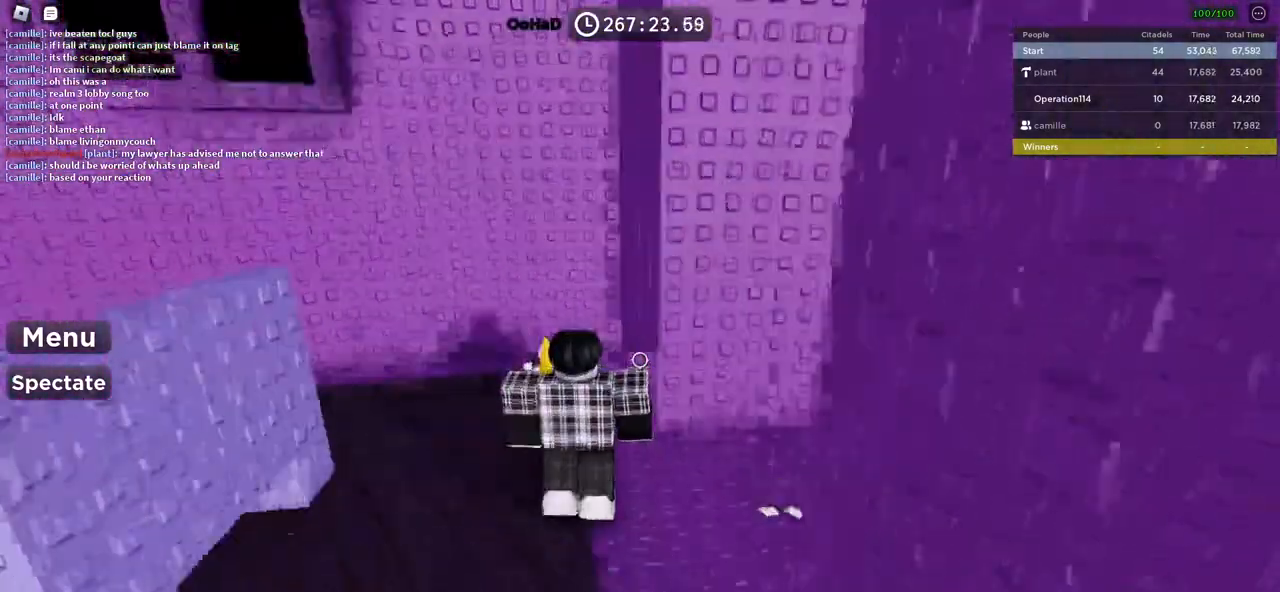
{"keys": [], "events": []}
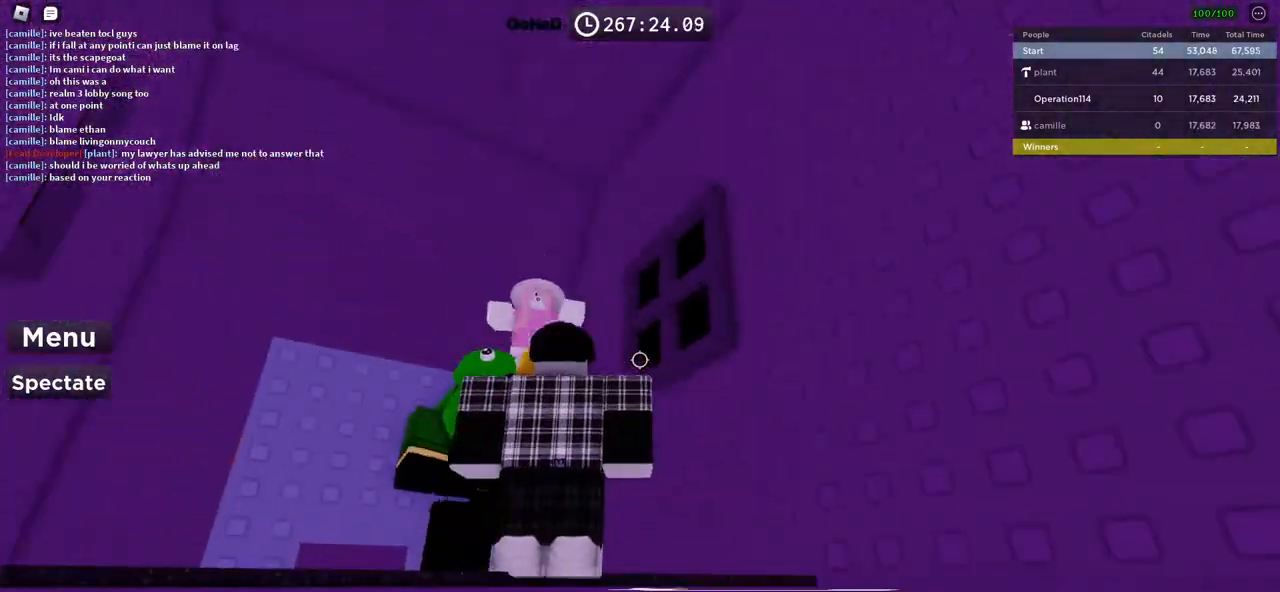
{"keys": ["w"], "events": [[133, "d", "down"], [283, "w", "down"], [417, "d", "up"]]}
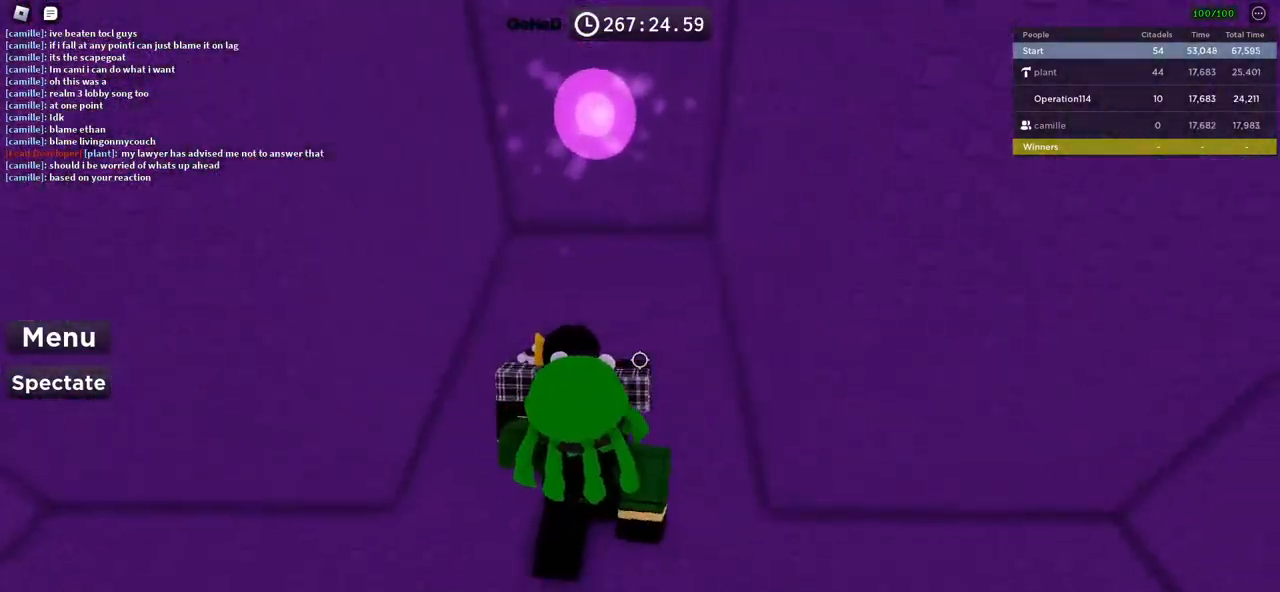
{"keys": ["w"], "events": [[183, "space", "down"], [350, "space", "up"]]}
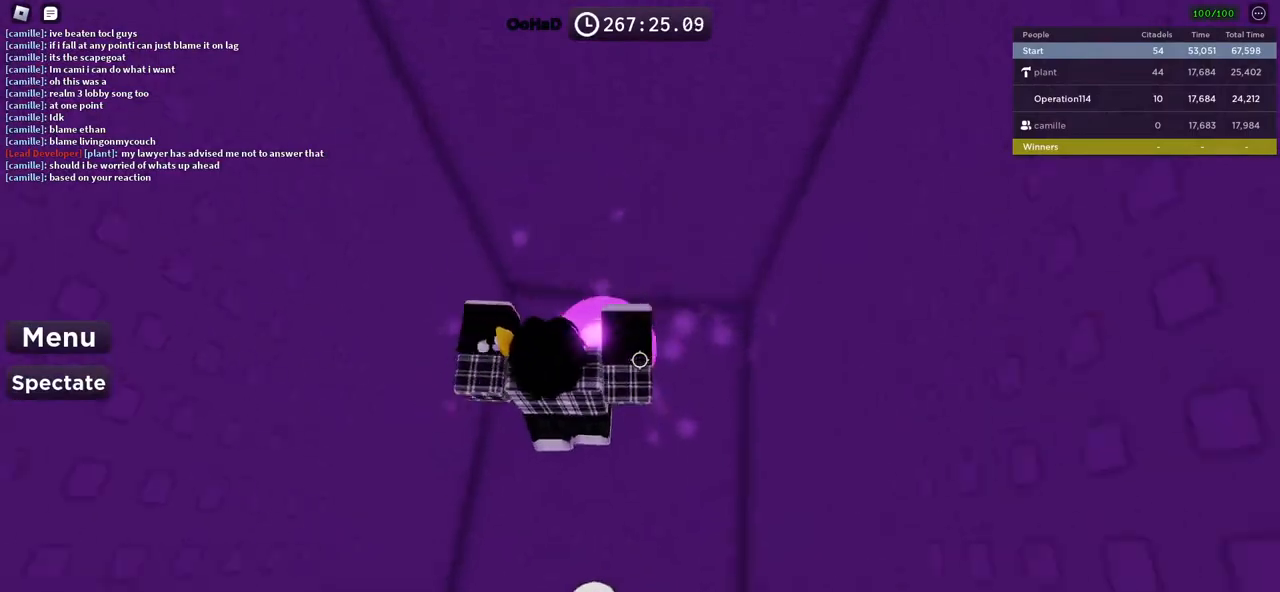
{"keys": [], "events": [[100, "w", "up"], [267, "shift", "down"], [400, "shift", "up"]]}